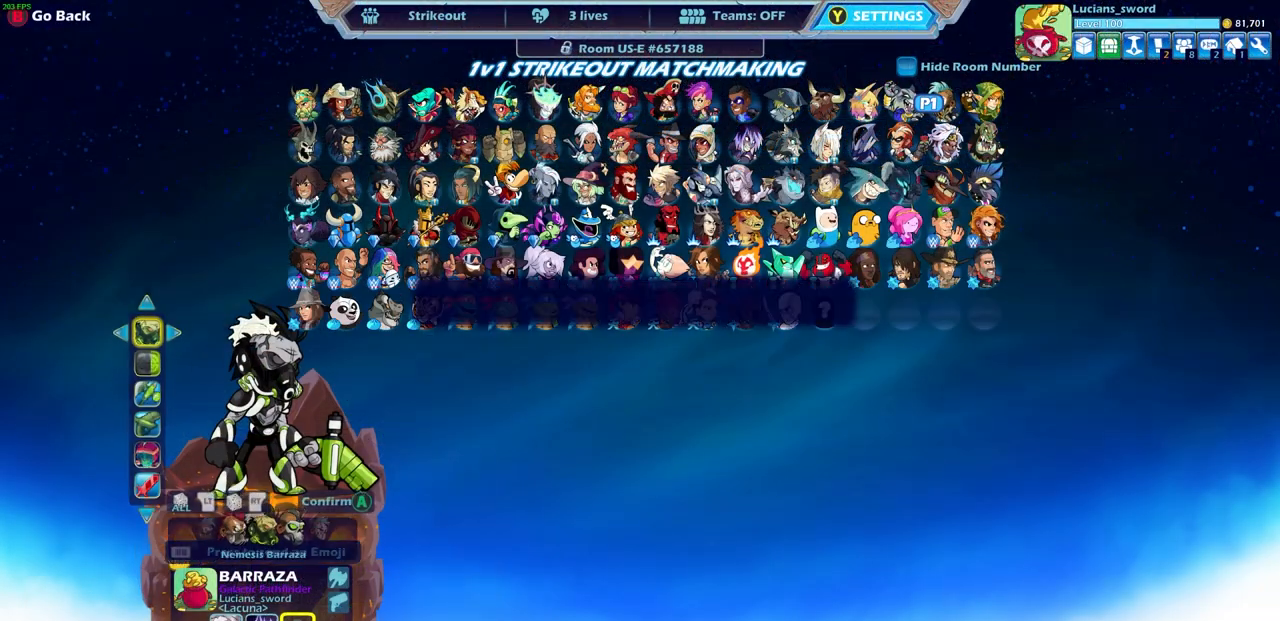
Gameplay with a controller (PlayStation layout); each line is a JSON object with the inputs held at the frame after it. "events" lists button and stick changes between this image and that frame as [ms after this image, input, new state], when the widget could be followed in between.
{"buttons": ["DPAD_DOWN"], "left_stick": "center", "right_stick": "center", "events": [[300, "DPAD_DOWN", "down"], [367, "DPAD_DOWN", "up"], [500, "DPAD_DOWN", "down"]]}
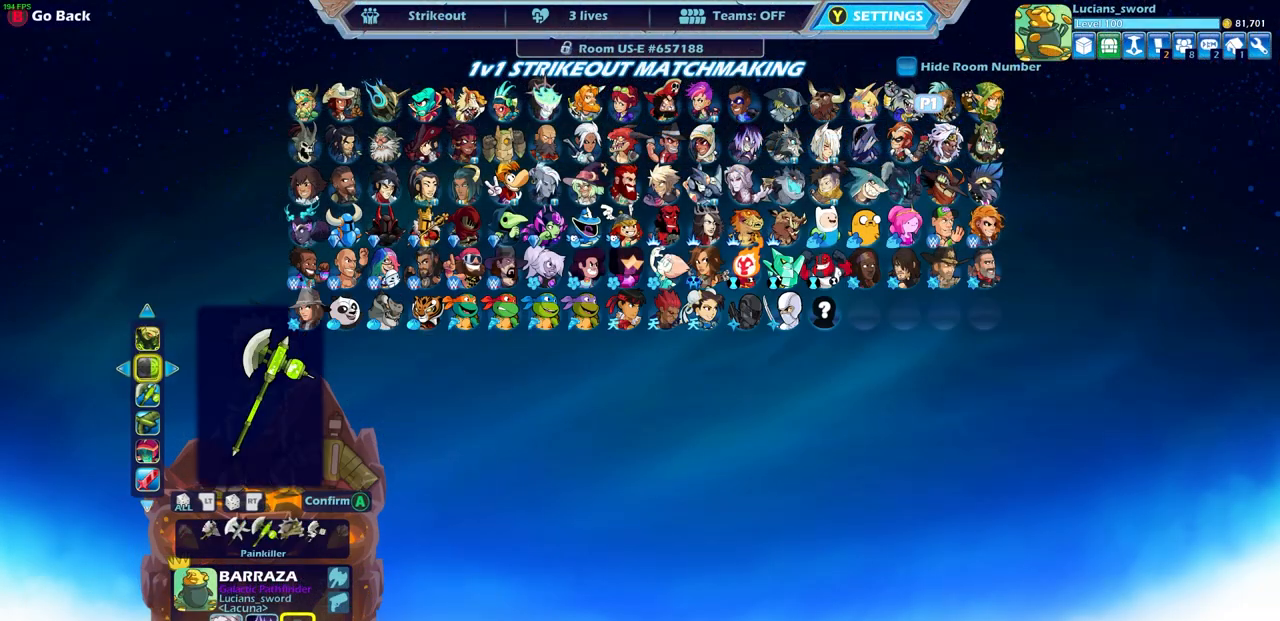
{"buttons": [], "left_stick": "center", "right_stick": "center", "events": [[150, "DPAD_DOWN", "up"], [400, "DPAD_RIGHT", "down"], [483, "DPAD_RIGHT", "up"]]}
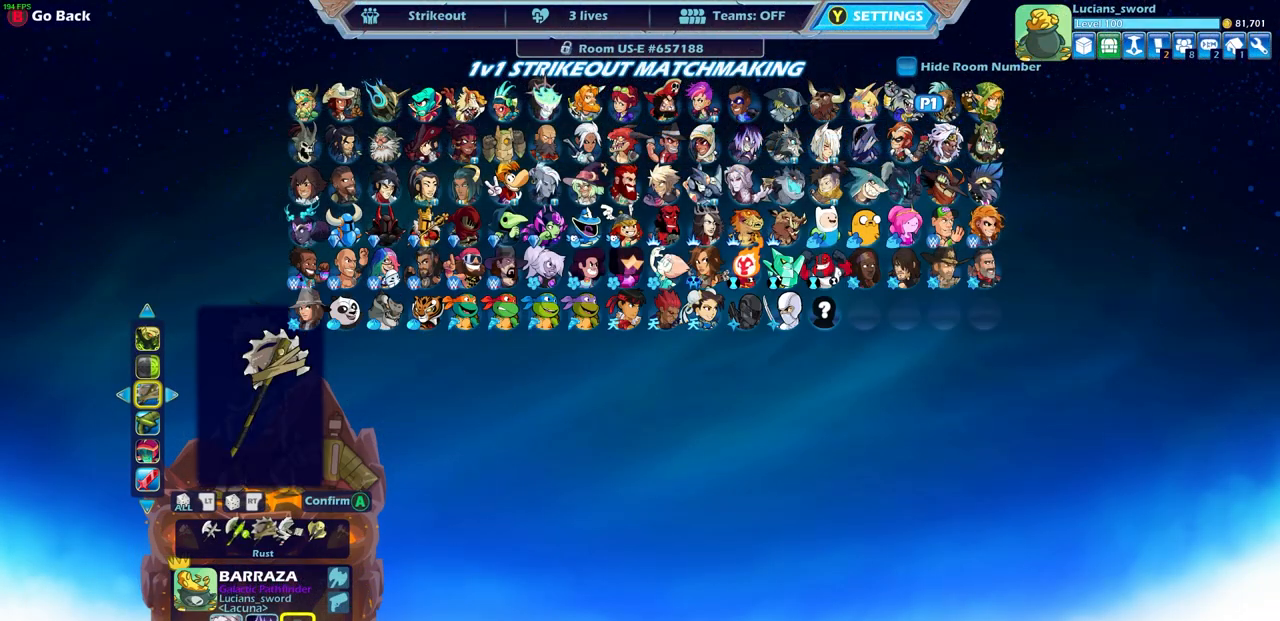
{"buttons": [], "left_stick": "center", "right_stick": "center", "events": [[100, "DPAD_RIGHT", "down"], [167, "DPAD_RIGHT", "up"], [267, "DPAD_RIGHT", "down"], [350, "DPAD_RIGHT", "up"], [433, "DPAD_RIGHT", "down"], [500, "DPAD_RIGHT", "up"]]}
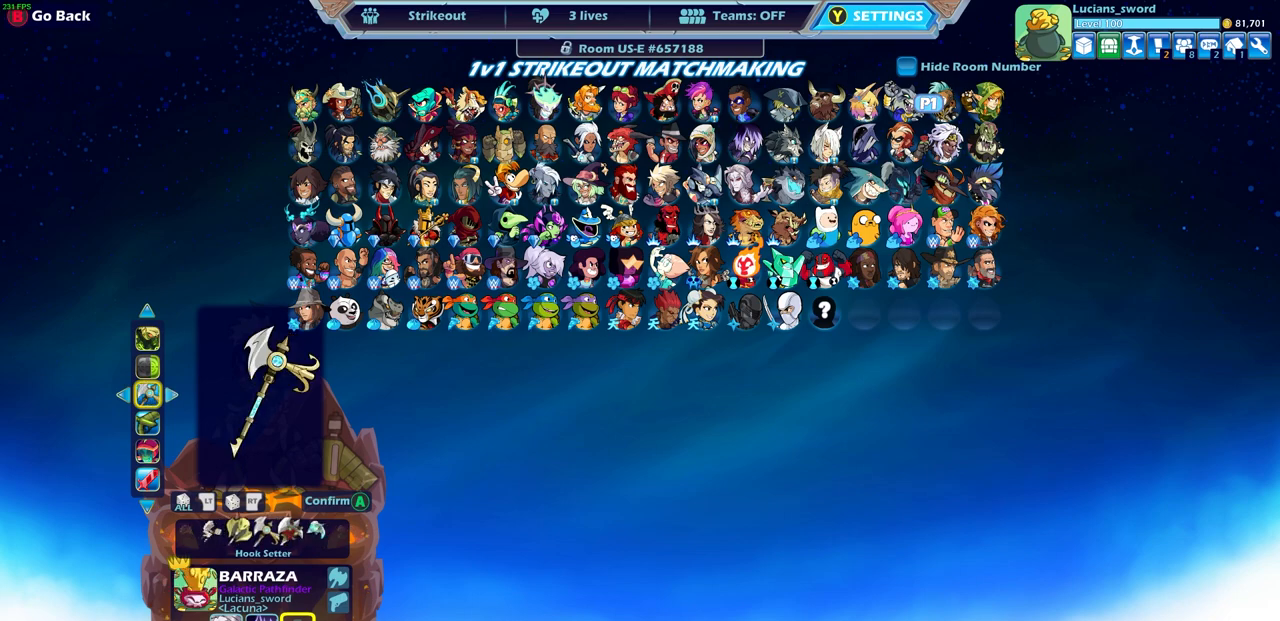
{"buttons": [], "left_stick": "center", "right_stick": "center", "events": [[100, "DPAD_RIGHT", "down"], [167, "DPAD_RIGHT", "up"], [250, "DPAD_RIGHT", "down"], [333, "DPAD_RIGHT", "up"], [400, "DPAD_RIGHT", "down"], [467, "DPAD_RIGHT", "up"]]}
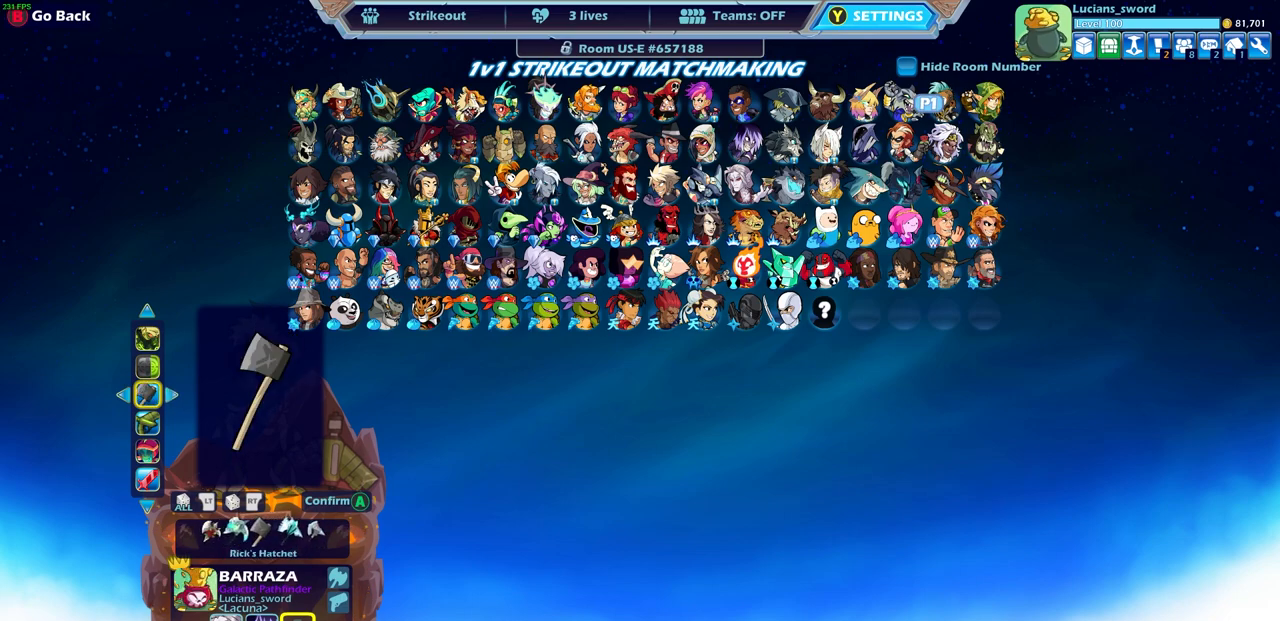
{"buttons": ["DPAD_RIGHT"], "left_stick": "center", "right_stick": "center", "events": [[67, "DPAD_RIGHT", "down"], [100, "DPAD_RIGHT", "up"], [183, "DPAD_RIGHT", "down"], [233, "DPAD_RIGHT", "up"], [317, "DPAD_RIGHT", "down"], [383, "DPAD_RIGHT", "up"], [467, "DPAD_RIGHT", "down"]]}
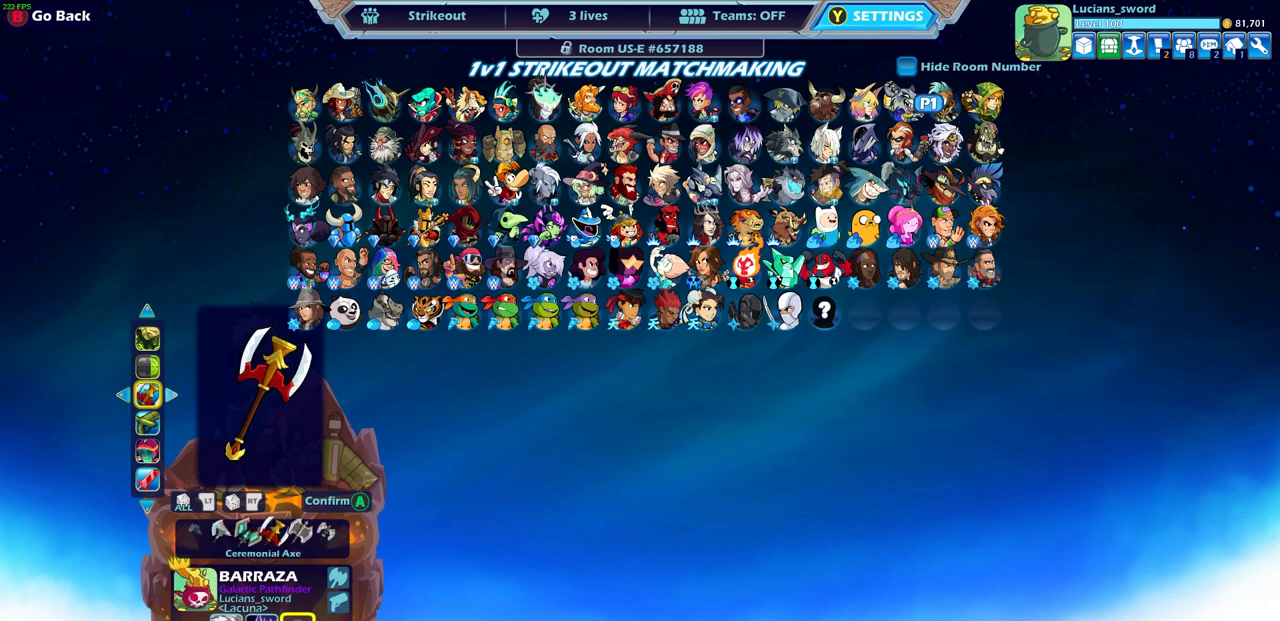
{"buttons": [], "left_stick": "center", "right_stick": "center", "events": [[33, "DPAD_RIGHT", "up"], [100, "DPAD_RIGHT", "down"], [167, "DPAD_RIGHT", "up"], [250, "DPAD_RIGHT", "down"], [300, "DPAD_RIGHT", "up"], [383, "DPAD_RIGHT", "down"], [450, "DPAD_RIGHT", "up"]]}
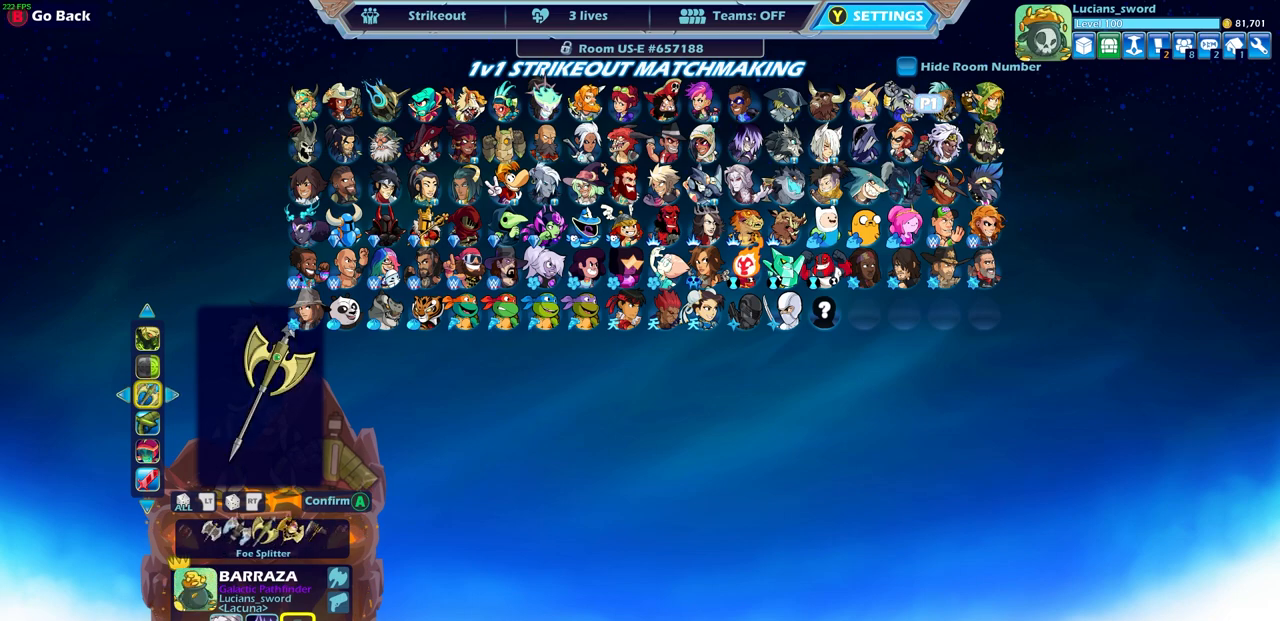
{"buttons": ["DPAD_RIGHT"], "left_stick": "center", "right_stick": "center", "events": [[17, "DPAD_RIGHT", "down"], [83, "DPAD_RIGHT", "up"], [150, "DPAD_RIGHT", "down"], [250, "DPAD_RIGHT", "up"], [333, "DPAD_RIGHT", "down"], [400, "DPAD_RIGHT", "up"], [500, "DPAD_RIGHT", "down"]]}
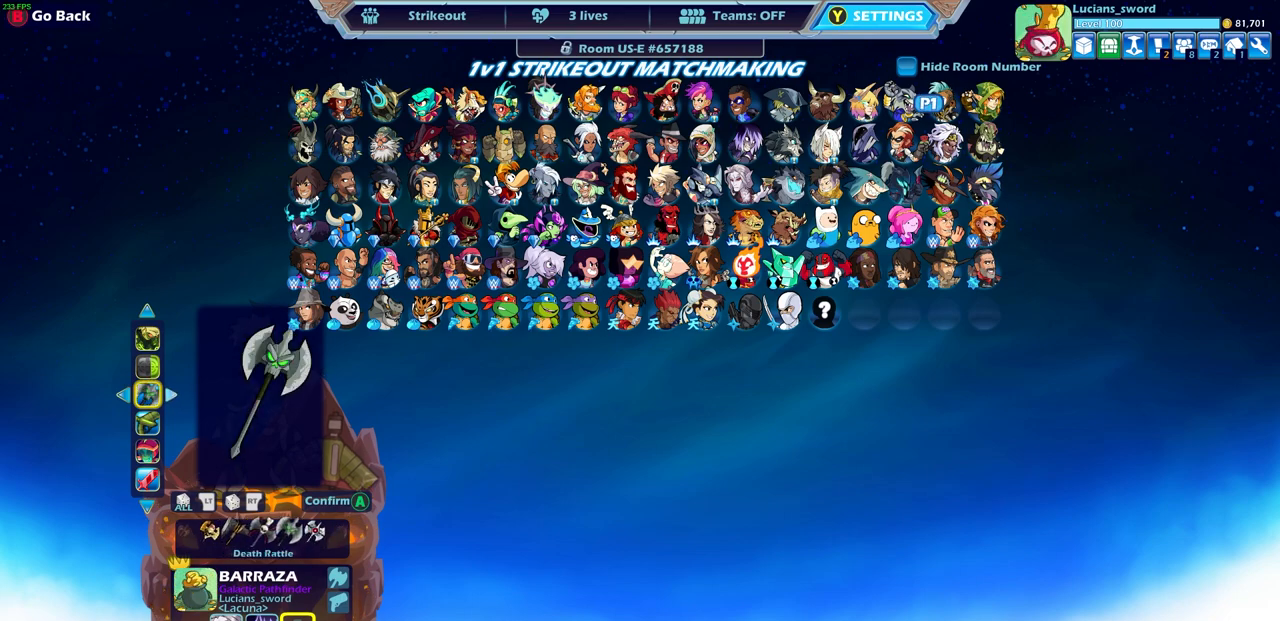
{"buttons": ["DPAD_RIGHT"], "left_stick": "center", "right_stick": "center", "events": [[83, "DPAD_RIGHT", "up"], [167, "DPAD_RIGHT", "down"], [250, "DPAD_RIGHT", "up"], [317, "DPAD_RIGHT", "down"], [383, "DPAD_RIGHT", "up"], [483, "DPAD_RIGHT", "down"]]}
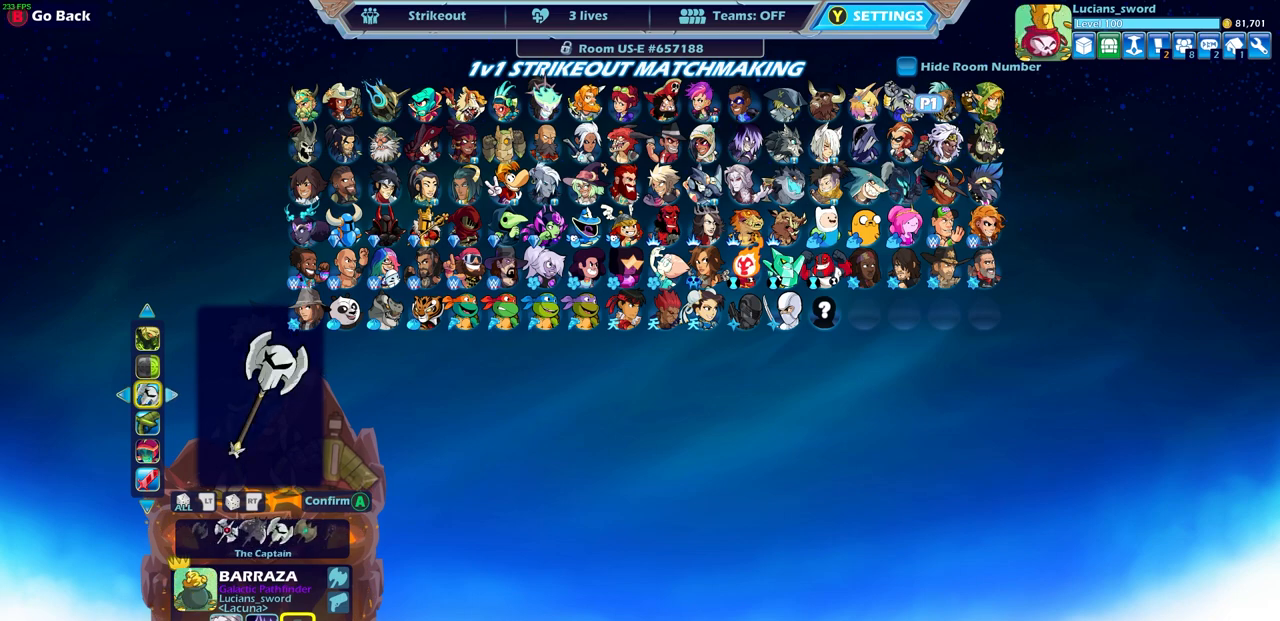
{"buttons": ["DPAD_RIGHT"], "left_stick": "center", "right_stick": "center", "events": [[33, "DPAD_RIGHT", "up"], [117, "DPAD_RIGHT", "down"], [200, "DPAD_RIGHT", "up"], [267, "DPAD_RIGHT", "down"], [350, "DPAD_RIGHT", "up"], [433, "DPAD_RIGHT", "down"]]}
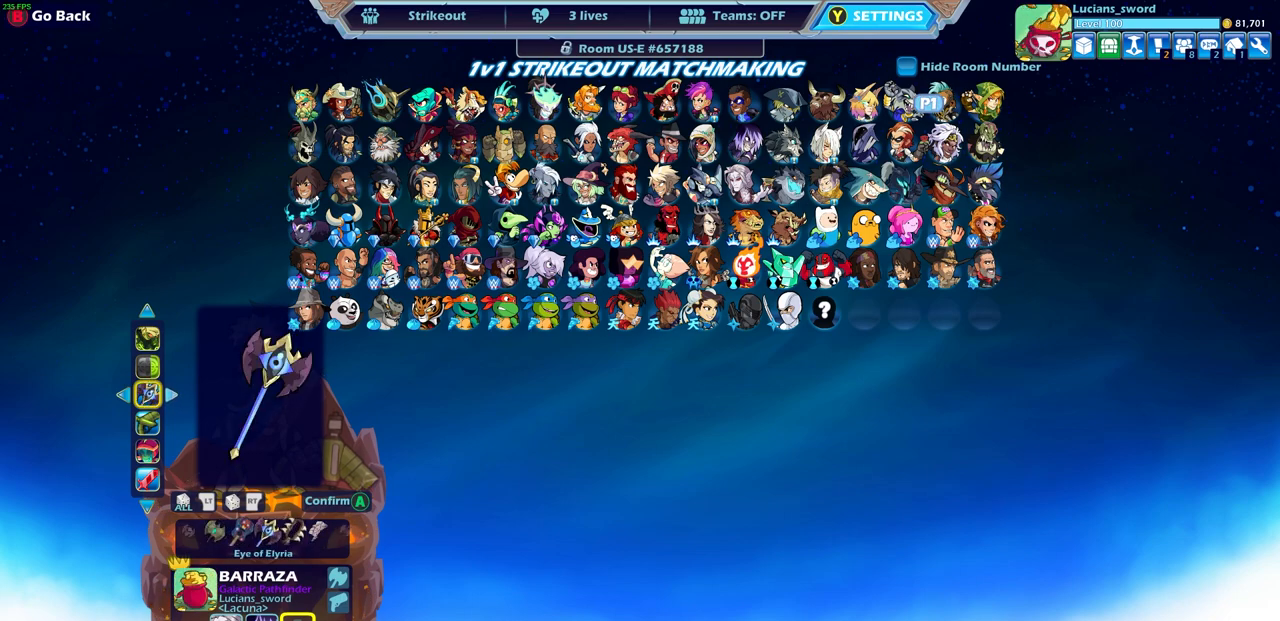
{"buttons": [], "left_stick": "center", "right_stick": "center", "events": [[17, "DPAD_RIGHT", "up"], [117, "DPAD_RIGHT", "down"], [200, "DPAD_RIGHT", "up"], [283, "DPAD_RIGHT", "down"], [333, "DPAD_RIGHT", "up"], [433, "DPAD_RIGHT", "down"], [483, "DPAD_RIGHT", "up"]]}
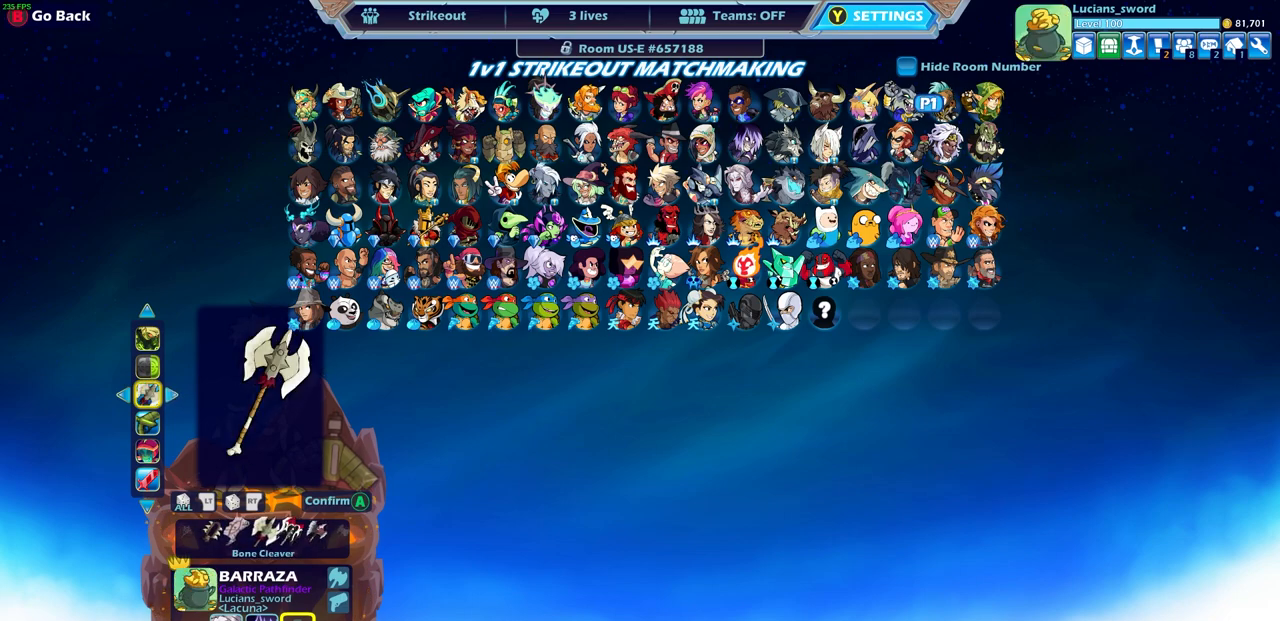
{"buttons": [], "left_stick": "center", "right_stick": "center", "events": [[83, "DPAD_RIGHT", "down"], [150, "DPAD_RIGHT", "up"], [217, "DPAD_RIGHT", "down"], [300, "DPAD_RIGHT", "up"], [367, "DPAD_RIGHT", "down"], [433, "DPAD_RIGHT", "up"]]}
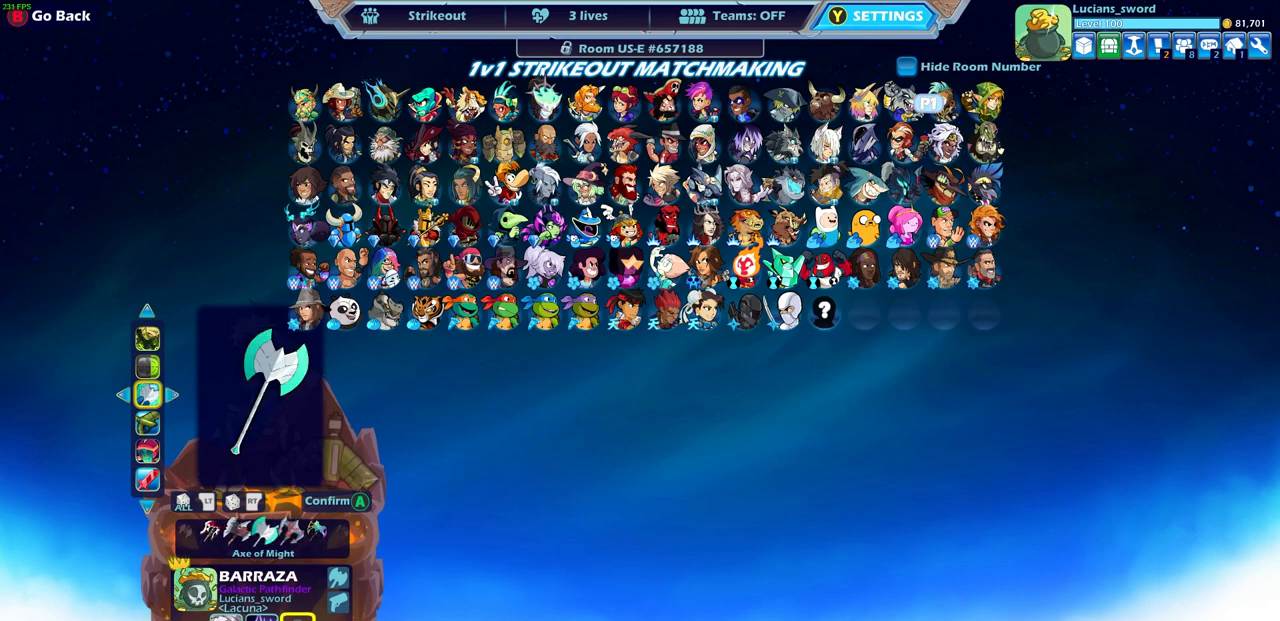
{"buttons": ["DPAD_RIGHT"], "left_stick": "center", "right_stick": "center", "events": [[50, "DPAD_RIGHT", "down"], [133, "DPAD_RIGHT", "up"], [233, "DPAD_RIGHT", "down"], [333, "DPAD_RIGHT", "up"], [433, "DPAD_RIGHT", "down"]]}
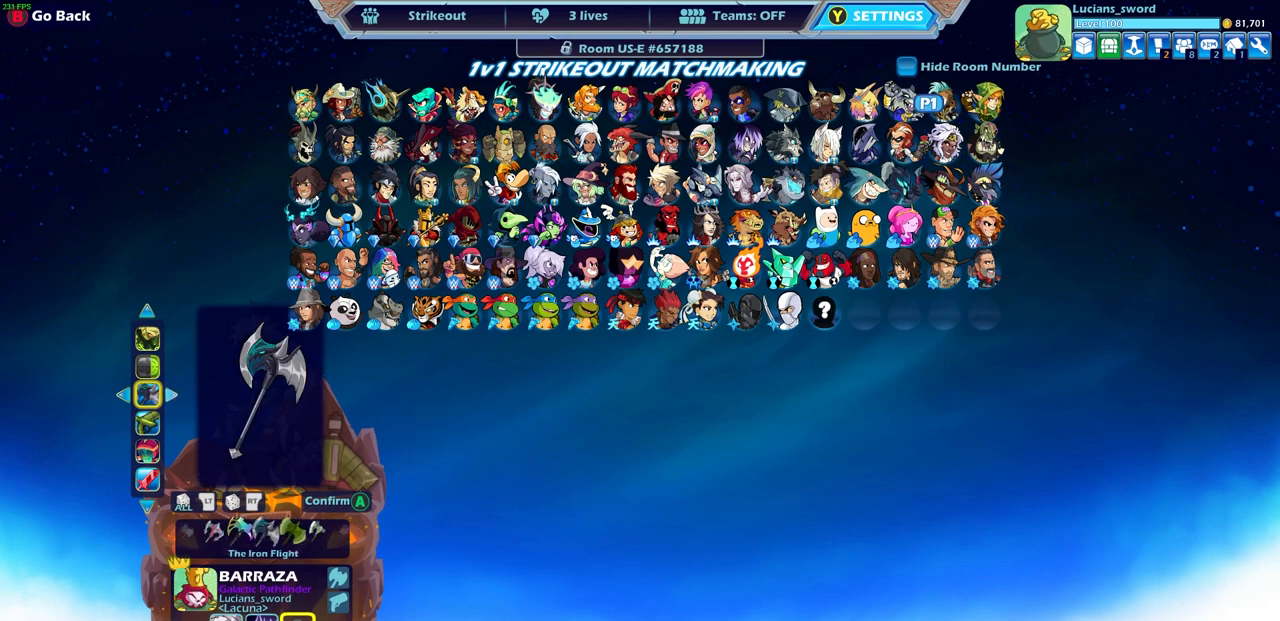
{"buttons": ["DPAD_RIGHT"], "left_stick": "center", "right_stick": "center", "events": [[17, "DPAD_RIGHT", "up"], [117, "DPAD_RIGHT", "down"], [217, "DPAD_RIGHT", "up"], [300, "DPAD_RIGHT", "down"], [383, "DPAD_RIGHT", "up"], [483, "DPAD_RIGHT", "down"]]}
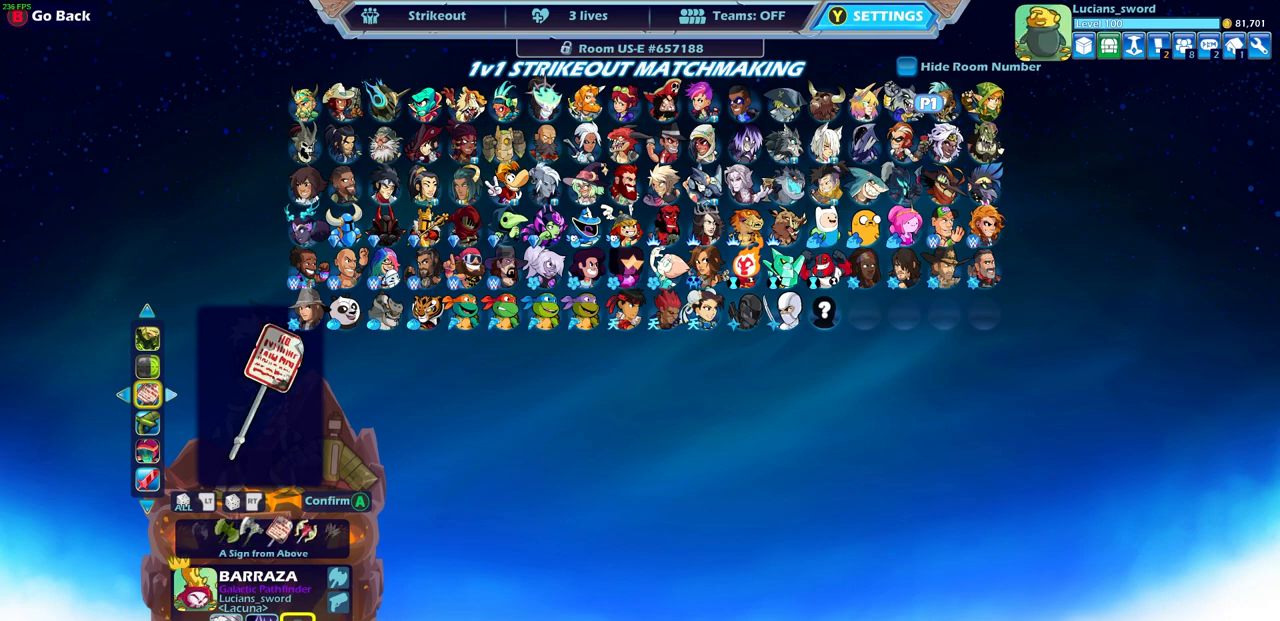
{"buttons": ["DPAD_RIGHT"], "left_stick": "center", "right_stick": "center", "events": [[50, "DPAD_RIGHT", "up"], [133, "DPAD_RIGHT", "down"], [217, "DPAD_RIGHT", "up"], [300, "DPAD_RIGHT", "down"], [383, "DPAD_RIGHT", "up"], [450, "DPAD_RIGHT", "down"]]}
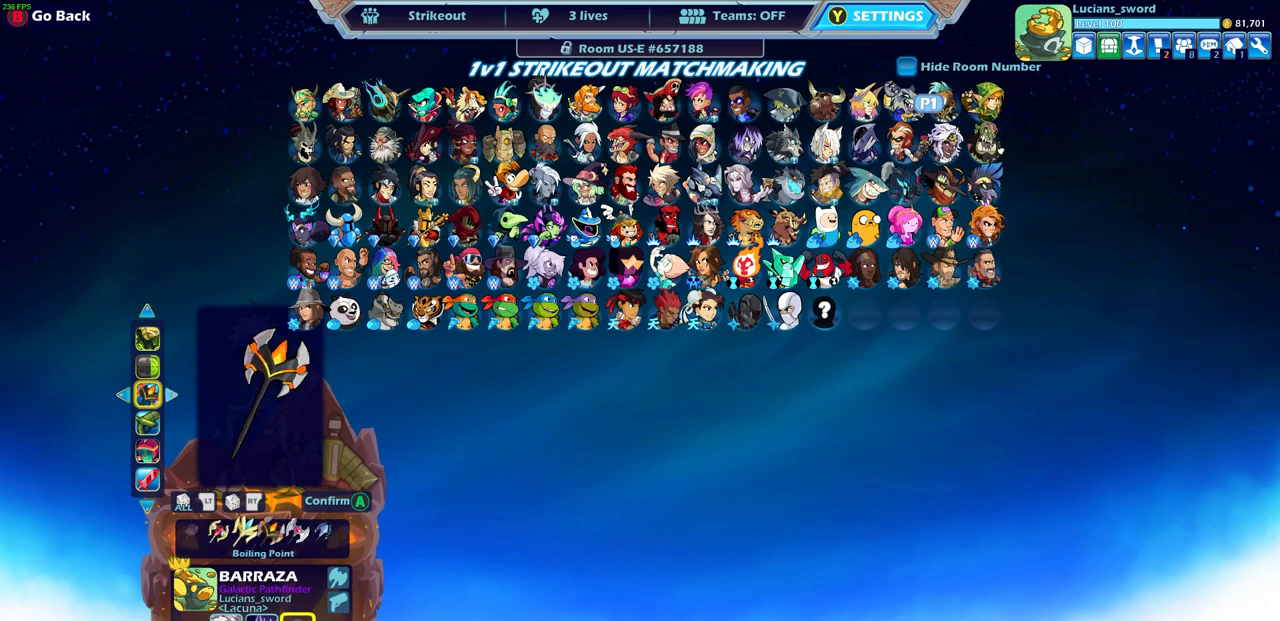
{"buttons": [], "left_stick": "center", "right_stick": "center", "events": [[33, "DPAD_RIGHT", "up"], [83, "DPAD_RIGHT", "down"], [183, "DPAD_RIGHT", "up"], [250, "DPAD_RIGHT", "down"], [333, "DPAD_RIGHT", "up"], [400, "DPAD_RIGHT", "down"], [500, "DPAD_RIGHT", "up"]]}